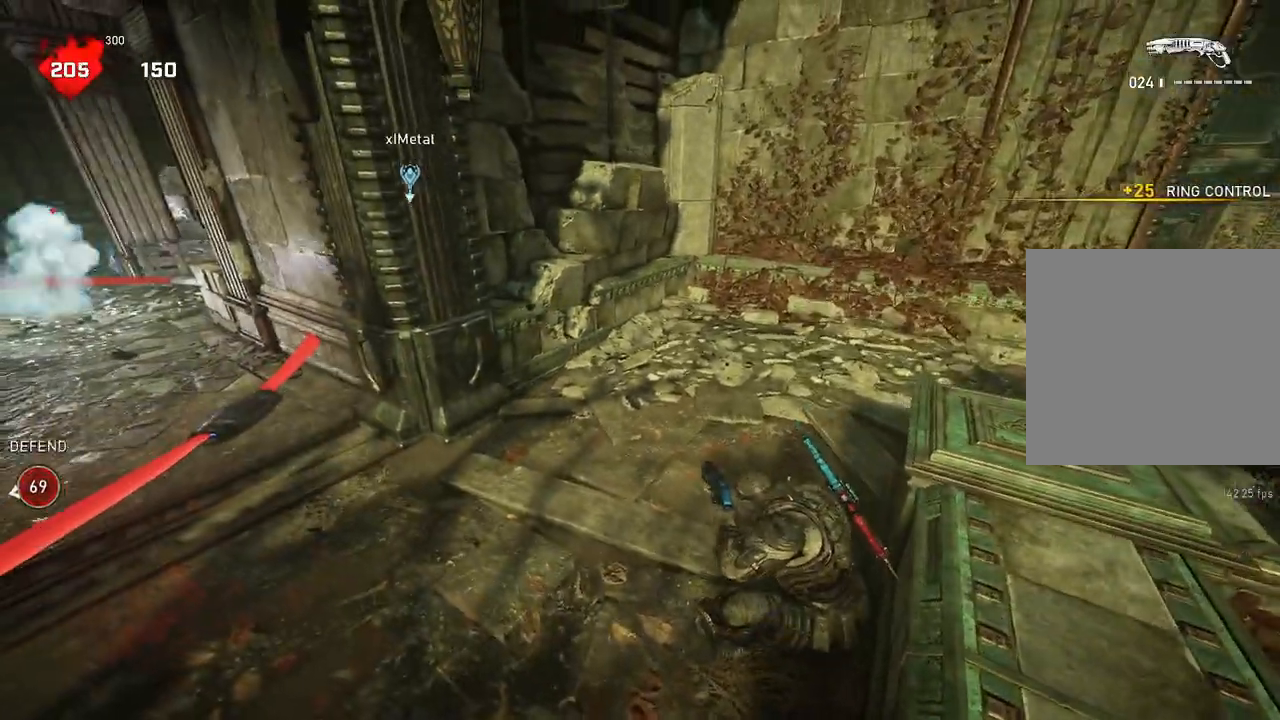
Gameplay with a controller (Xbox layout); each line is a JSON object with the inputs held at the frame after it. "events" lists button and stick changes between this image and that frame as [ms after this image, input, new state], when the widget could be followed in between.
{"buttons": [], "left_stick": "center", "right_stick": "center", "events": [[100, "left_stick", "up-left"], [150, "L1", "down"], [217, "L1", "up"], [500, "left_stick", "center"]]}
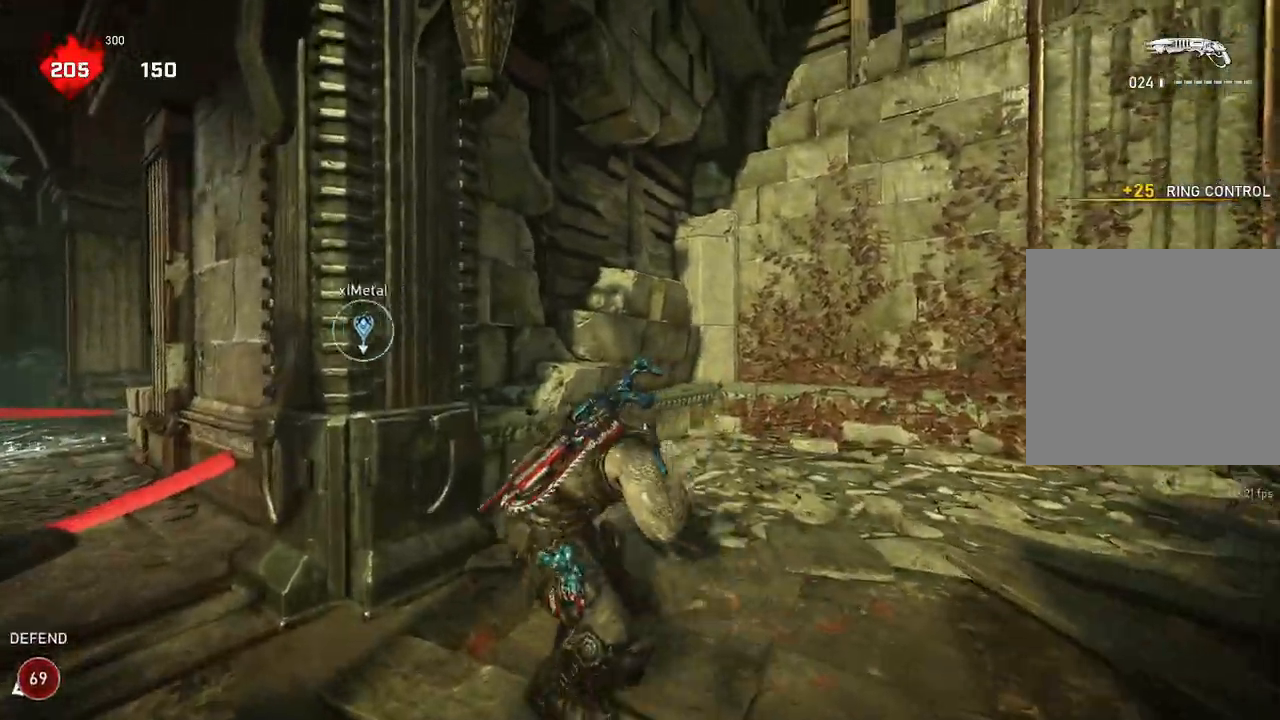
{"buttons": [], "left_stick": "center", "right_stick": "center", "events": [[67, "right_stick", "right"], [200, "right_stick", "center"]]}
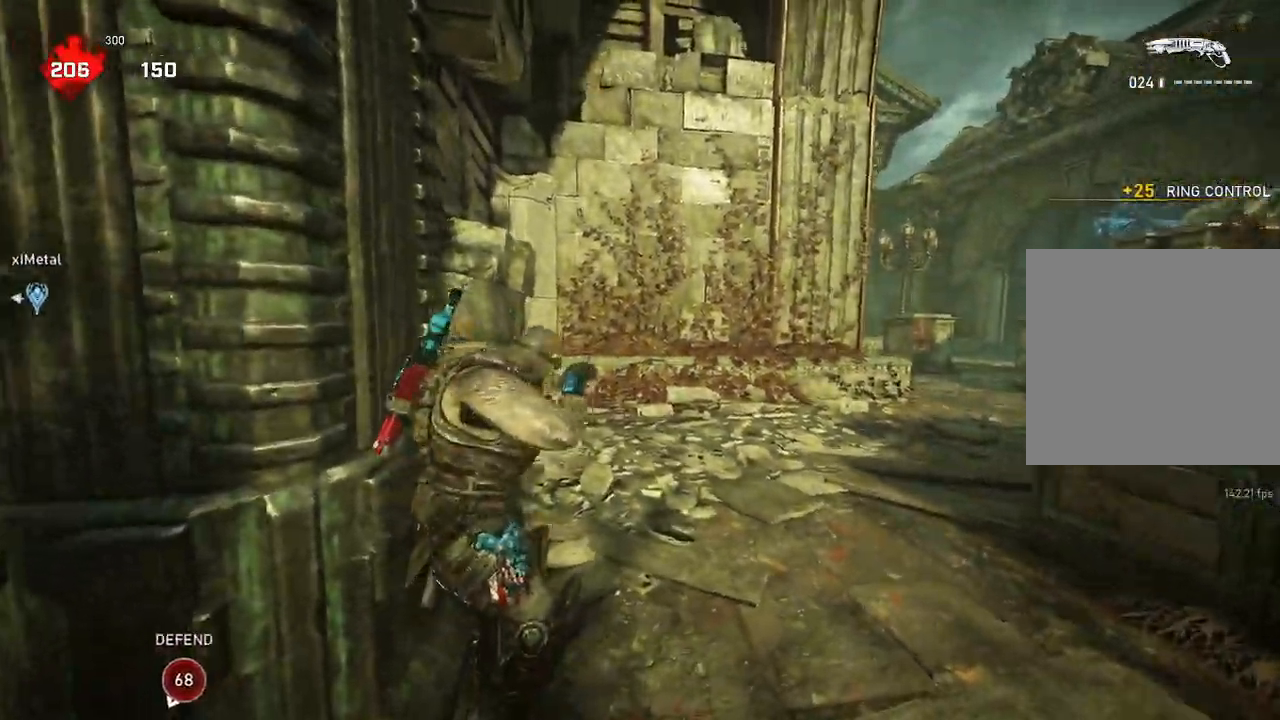
{"buttons": ["A"], "left_stick": "up-left", "right_stick": "center", "events": [[17, "right_stick", "left"], [33, "left_stick", "down-left"], [217, "right_stick", "center"], [233, "left_stick", "up-left"], [450, "A", "down"]]}
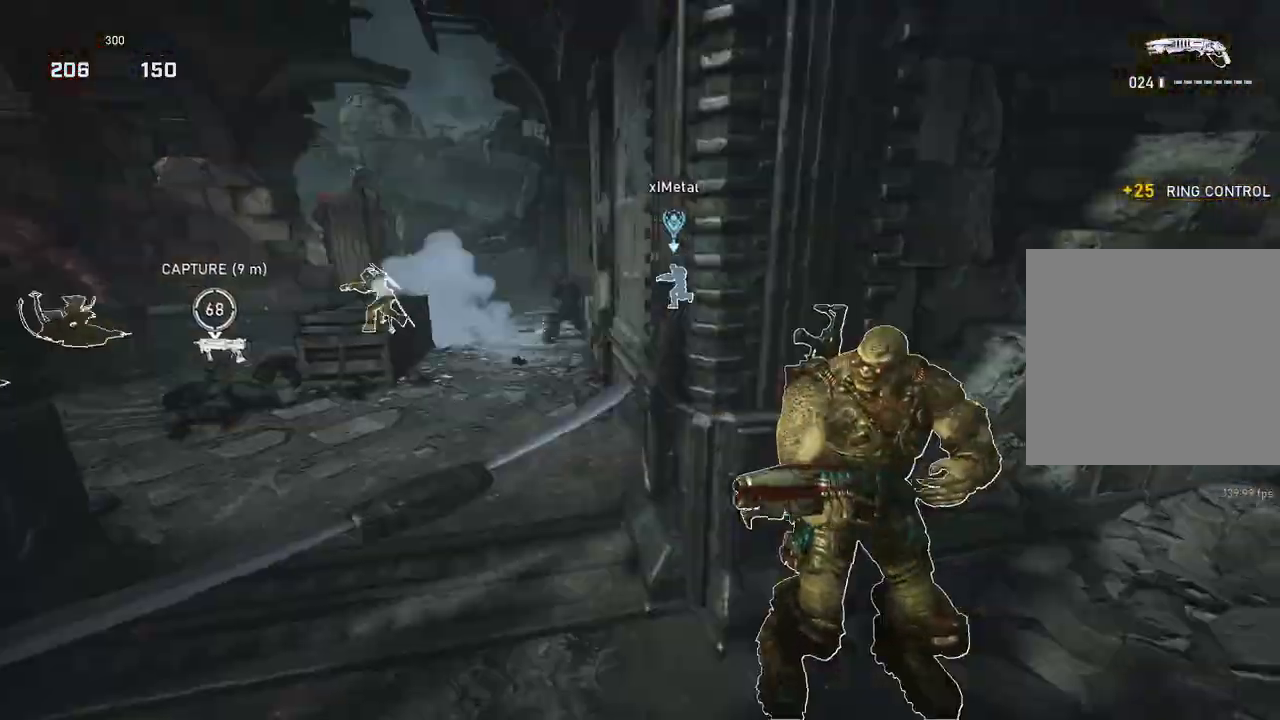
{"buttons": ["L2", "L3"], "left_stick": "up-left", "right_stick": "up-left", "events": [[167, "A", "up"], [183, "L1", "down"], [250, "right_stick", "left"], [267, "L1", "up"], [300, "left_stick", "up"], [333, "right_stick", "center"], [383, "L2", "down"], [417, "left_stick", "up-left"], [433, "L3", "down"], [433, "right_stick", "up-left"]]}
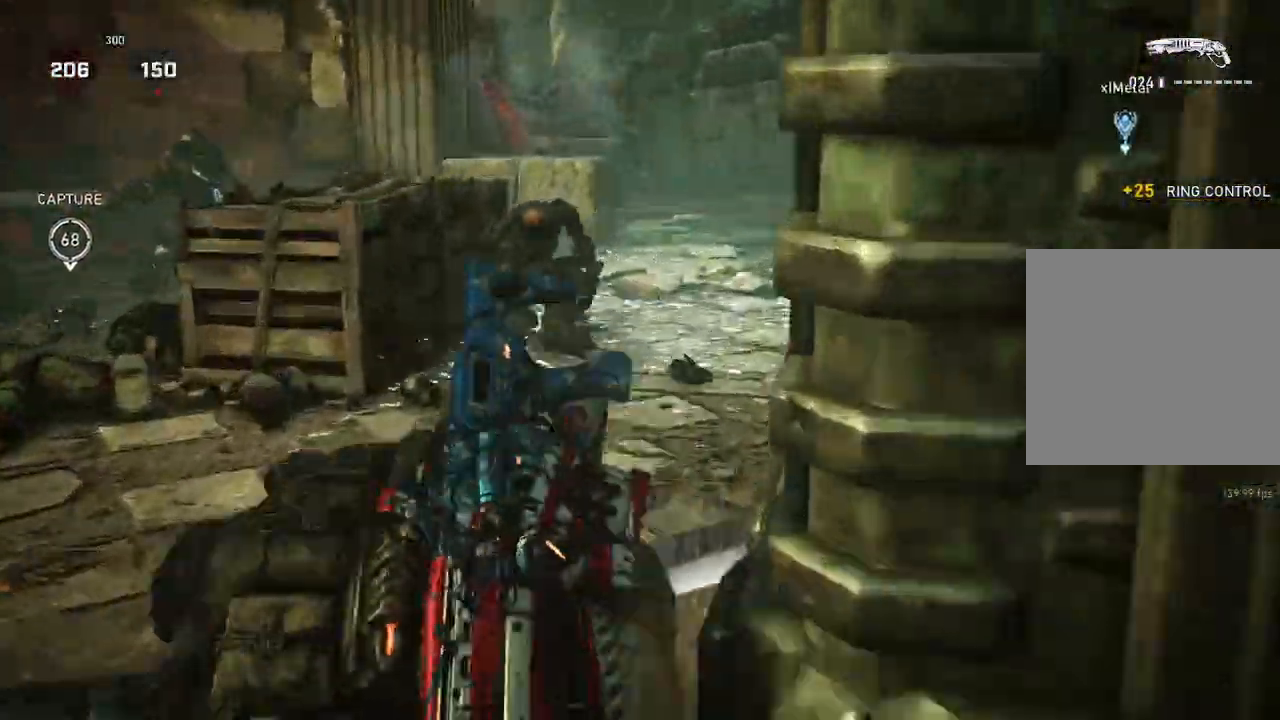
{"buttons": [], "left_stick": "up-left", "right_stick": "center", "events": [[33, "L3", "up"], [150, "R2", "down"], [183, "L2", "up"], [217, "left_stick", "down-left"], [217, "right_stick", "down-right"], [233, "R2", "up"], [333, "right_stick", "right"], [433, "left_stick", "up-left"], [450, "right_stick", "center"]]}
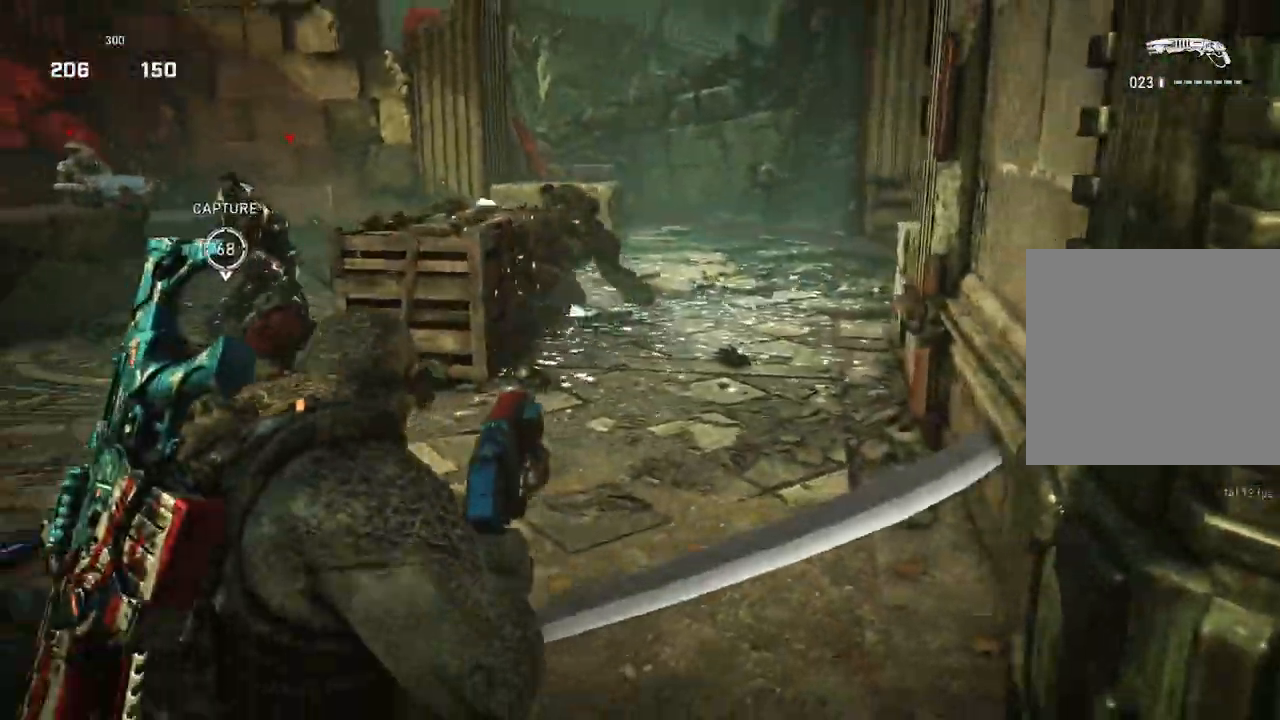
{"buttons": ["L2"], "left_stick": "up-right", "right_stick": "center", "events": [[17, "right_stick", "up"], [83, "left_stick", "up"], [133, "right_stick", "center"], [200, "left_stick", "up-right"], [233, "L2", "down"], [250, "L3", "down"], [333, "L3", "up"], [367, "L2", "up"], [417, "L2", "down"]]}
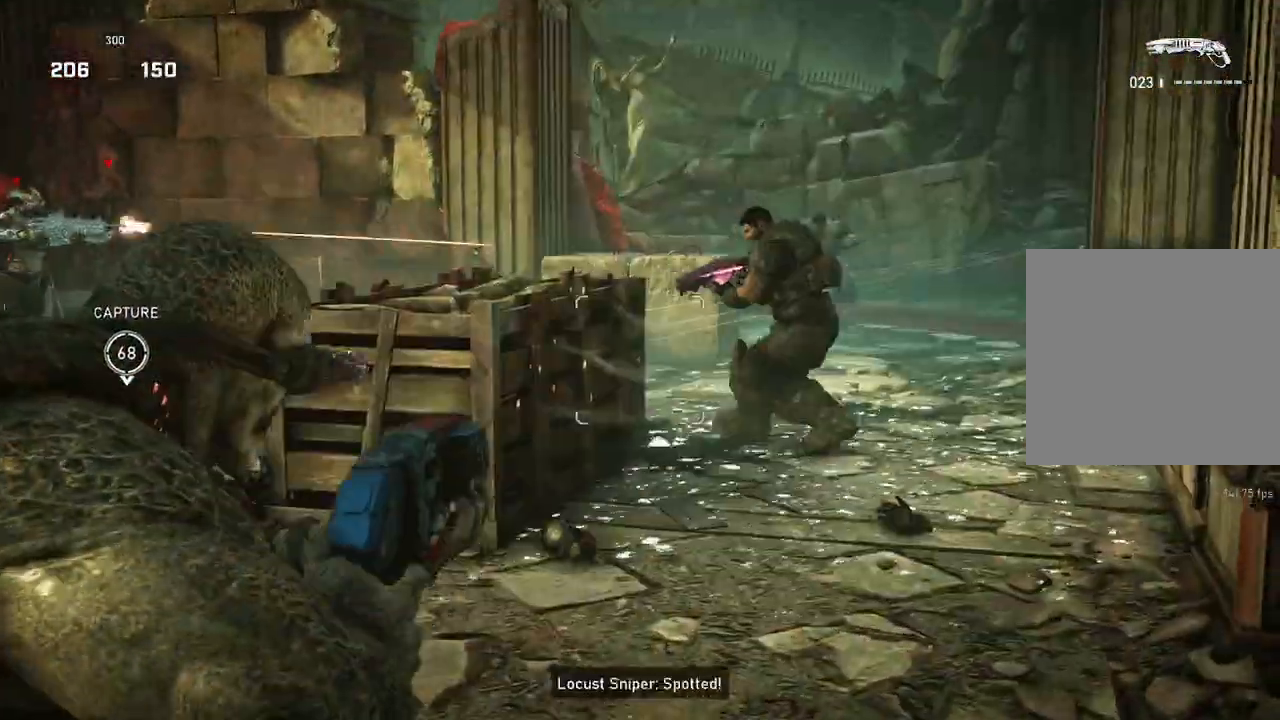
{"buttons": [], "left_stick": "up-right", "right_stick": "center", "events": [[17, "right_stick", "right"], [183, "L2", "up"], [183, "R2", "down"], [200, "right_stick", "center"], [233, "left_stick", "left"], [267, "R2", "up"], [417, "left_stick", "up-right"]]}
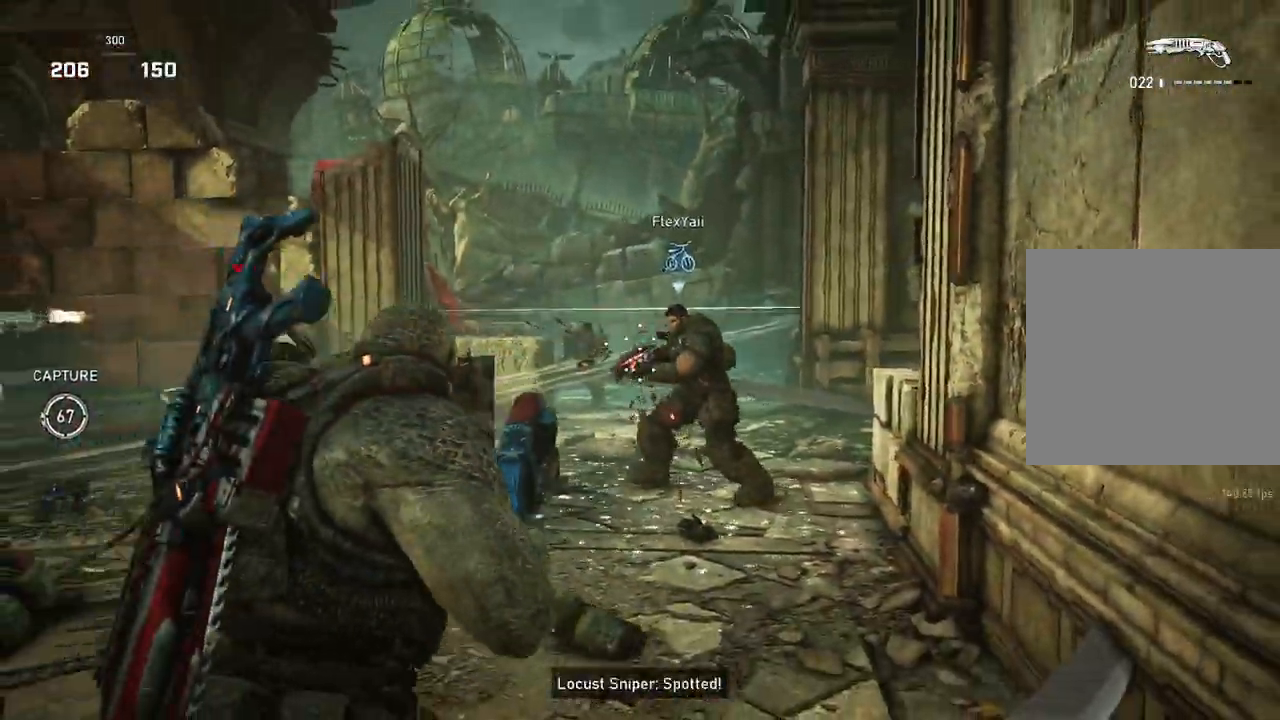
{"buttons": ["L2"], "left_stick": "up", "right_stick": "up-right", "events": [[83, "left_stick", "right"], [250, "left_stick", "up"], [450, "L2", "down"], [483, "right_stick", "up-right"]]}
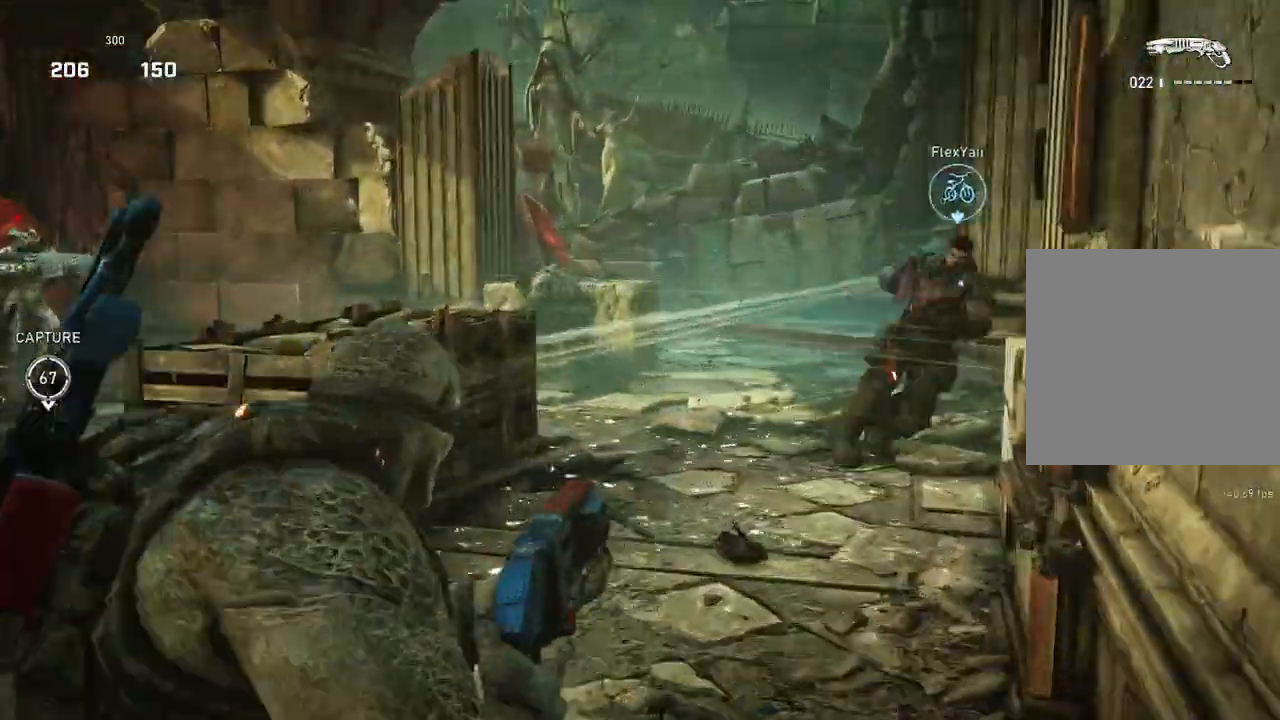
{"buttons": [], "left_stick": "left", "right_stick": "left", "events": [[33, "right_stick", "right"], [167, "left_stick", "right"], [250, "left_stick", "down-left"], [283, "L2", "up"], [367, "right_stick", "left"], [417, "left_stick", "left"]]}
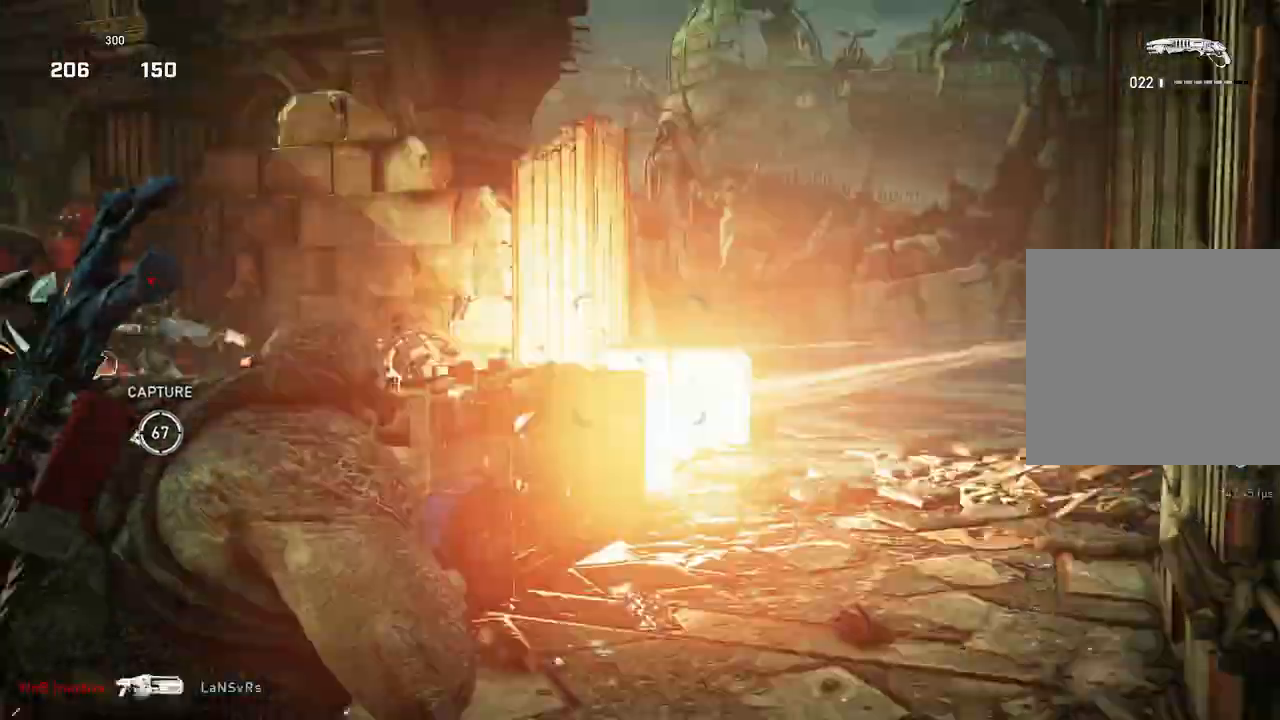
{"buttons": [], "left_stick": "up", "right_stick": "center", "events": [[50, "left_stick", "up-left"], [83, "right_stick", "center"], [300, "L1", "down"], [300, "left_stick", "up"], [383, "L1", "up"]]}
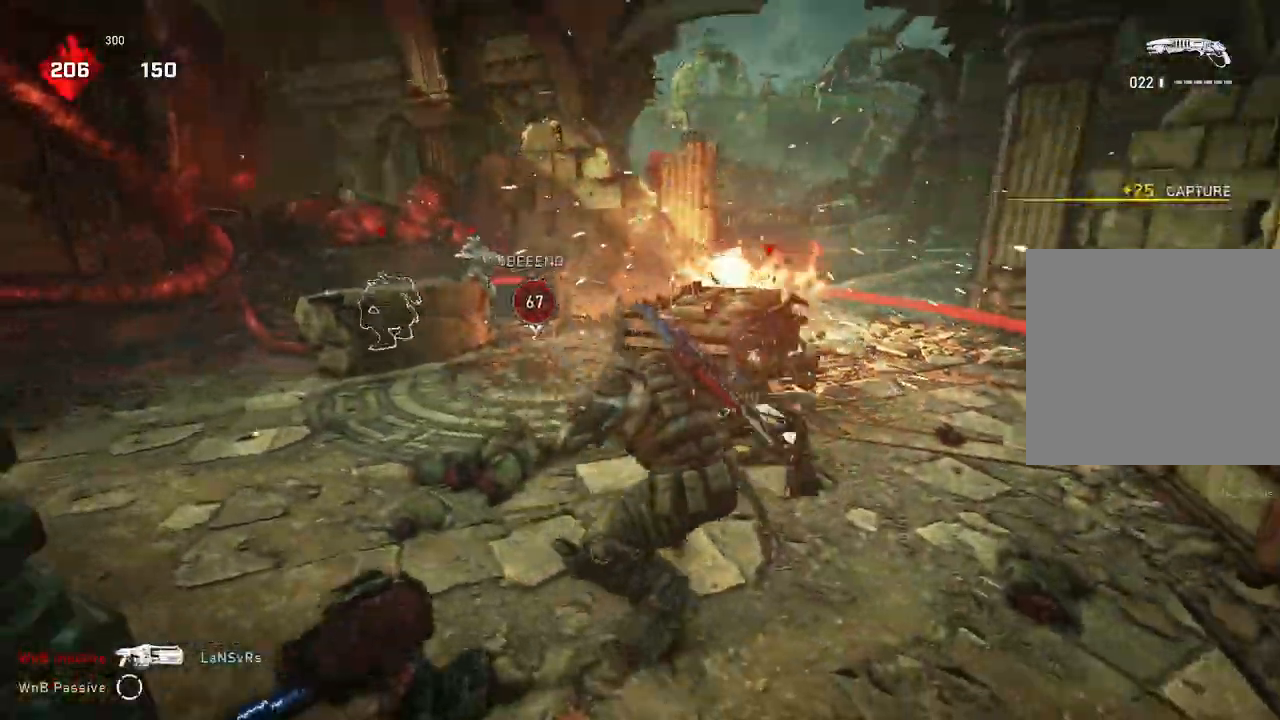
{"buttons": [], "left_stick": "up-right", "right_stick": "right", "events": [[17, "left_stick", "down"], [100, "right_stick", "right"], [183, "left_stick", "up-right"], [183, "right_stick", "center"], [300, "L1", "down"], [383, "L1", "up"], [500, "right_stick", "right"]]}
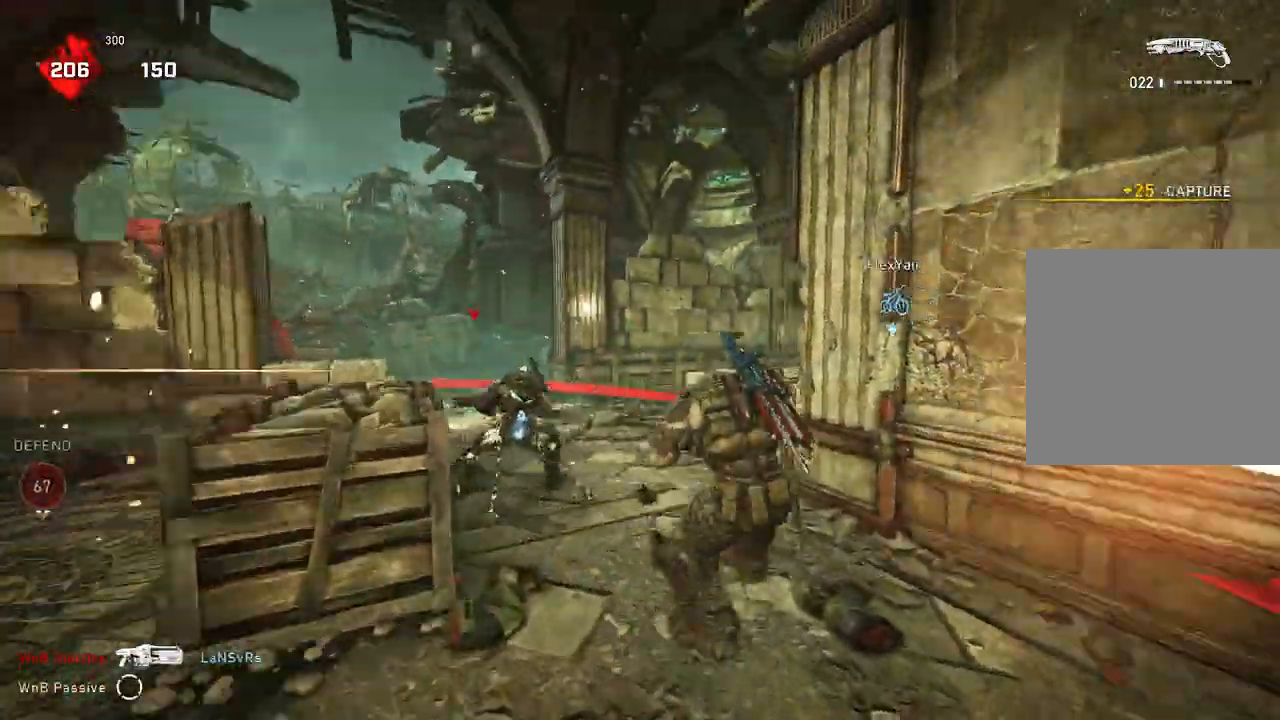
{"buttons": ["L2"], "left_stick": "down-left", "right_stick": "center", "events": [[50, "L1", "down"], [117, "left_stick", "up-left"], [417, "L1", "up"], [467, "left_stick", "down-left"], [467, "right_stick", "center"], [483, "L2", "down"]]}
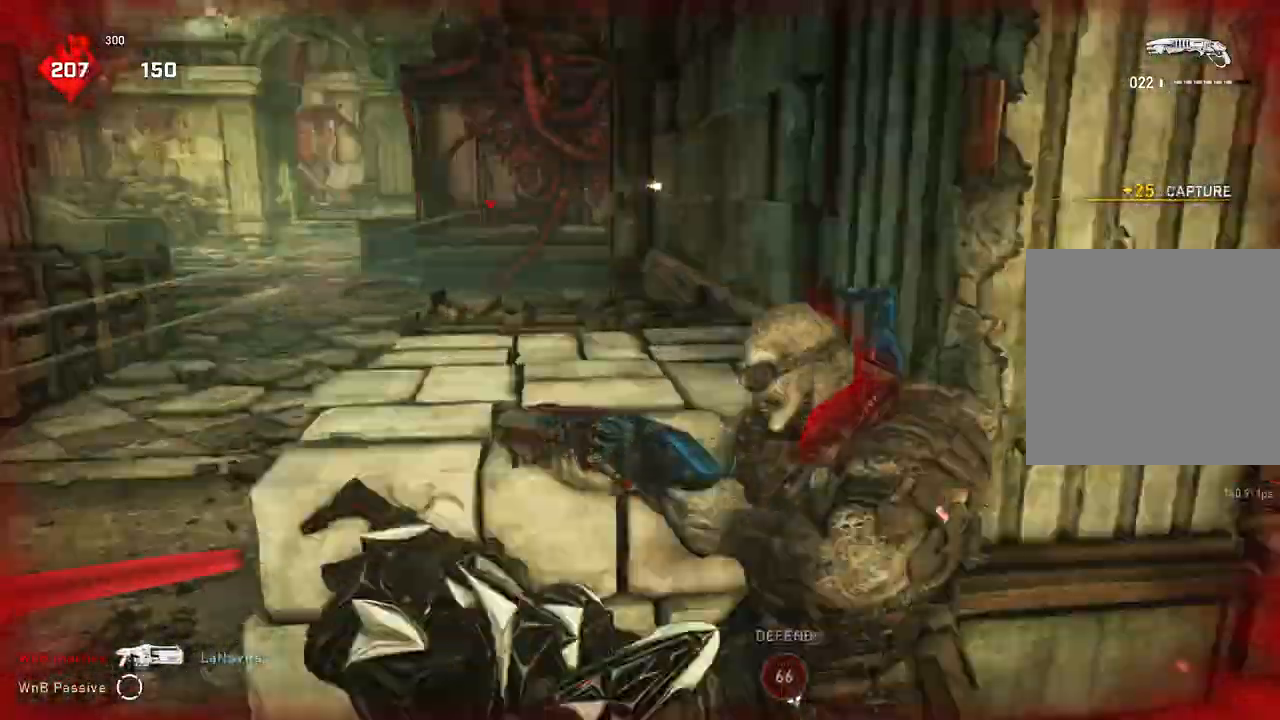
{"buttons": ["L1"], "left_stick": "up-left", "right_stick": "center", "events": [[33, "right_stick", "left"], [67, "left_stick", "down"], [200, "right_stick", "up-left"], [233, "L2", "up"], [317, "right_stick", "center"], [400, "left_stick", "up-left"], [433, "L1", "down"]]}
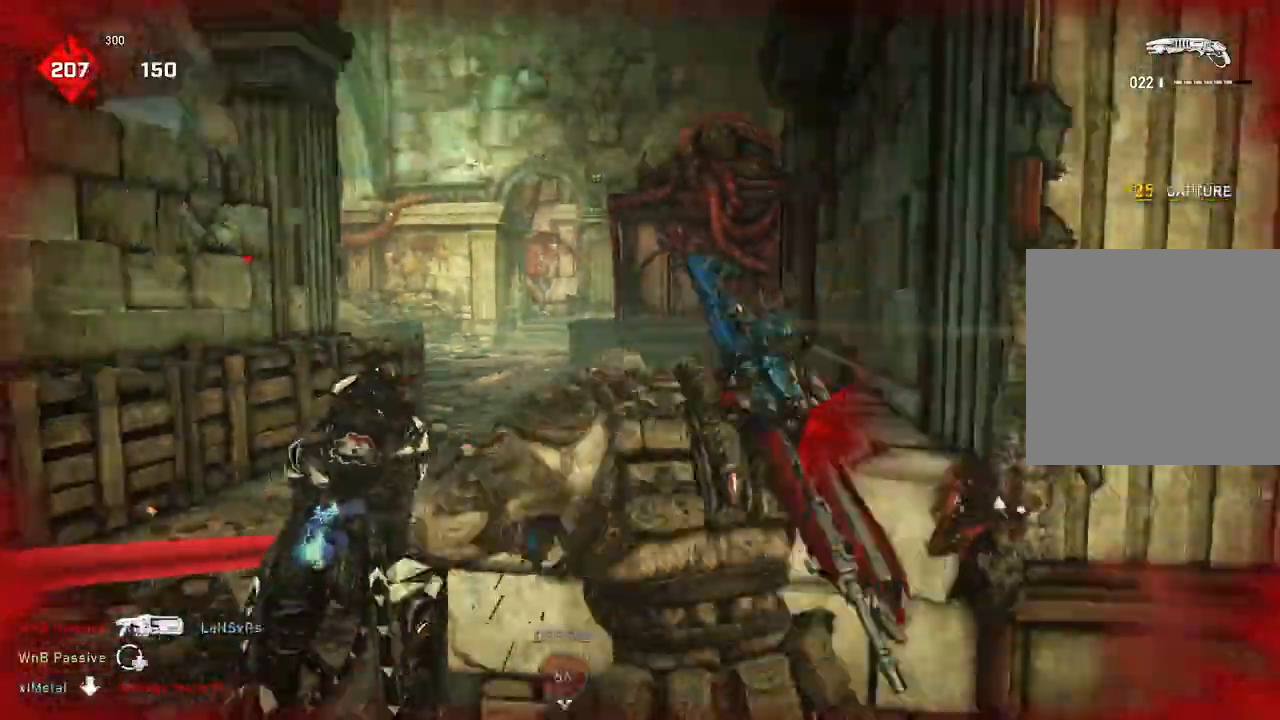
{"buttons": [], "left_stick": "up", "right_stick": "up", "events": [[17, "L1", "up"], [117, "L1", "down"], [233, "left_stick", "up"], [350, "L1", "up"], [483, "right_stick", "up"]]}
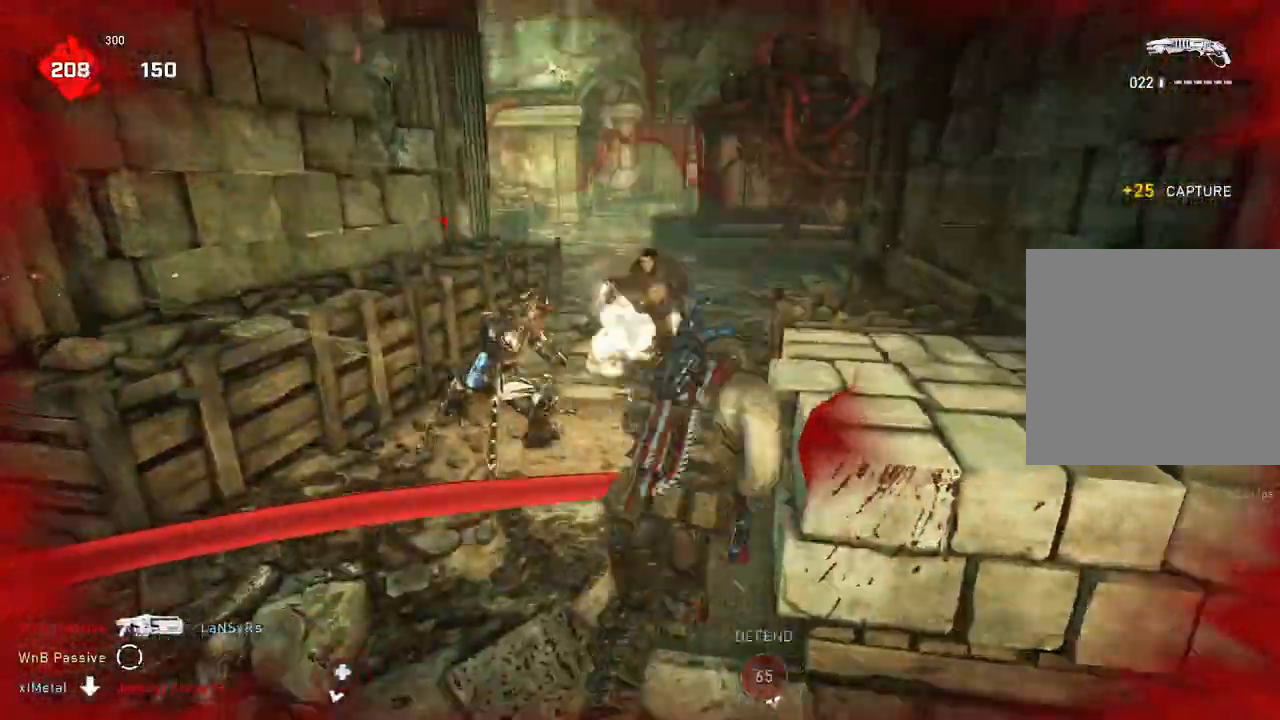
{"buttons": [], "left_stick": "up-right", "right_stick": "center", "events": [[50, "R2", "down"], [117, "left_stick", "up-left"], [117, "right_stick", "center"], [167, "R2", "up"], [200, "right_stick", "down"], [283, "L1", "down"], [283, "right_stick", "center"], [350, "left_stick", "up-right"], [367, "L1", "up"], [417, "right_stick", "right"], [450, "L1", "down"], [467, "right_stick", "center"], [500, "L1", "up"]]}
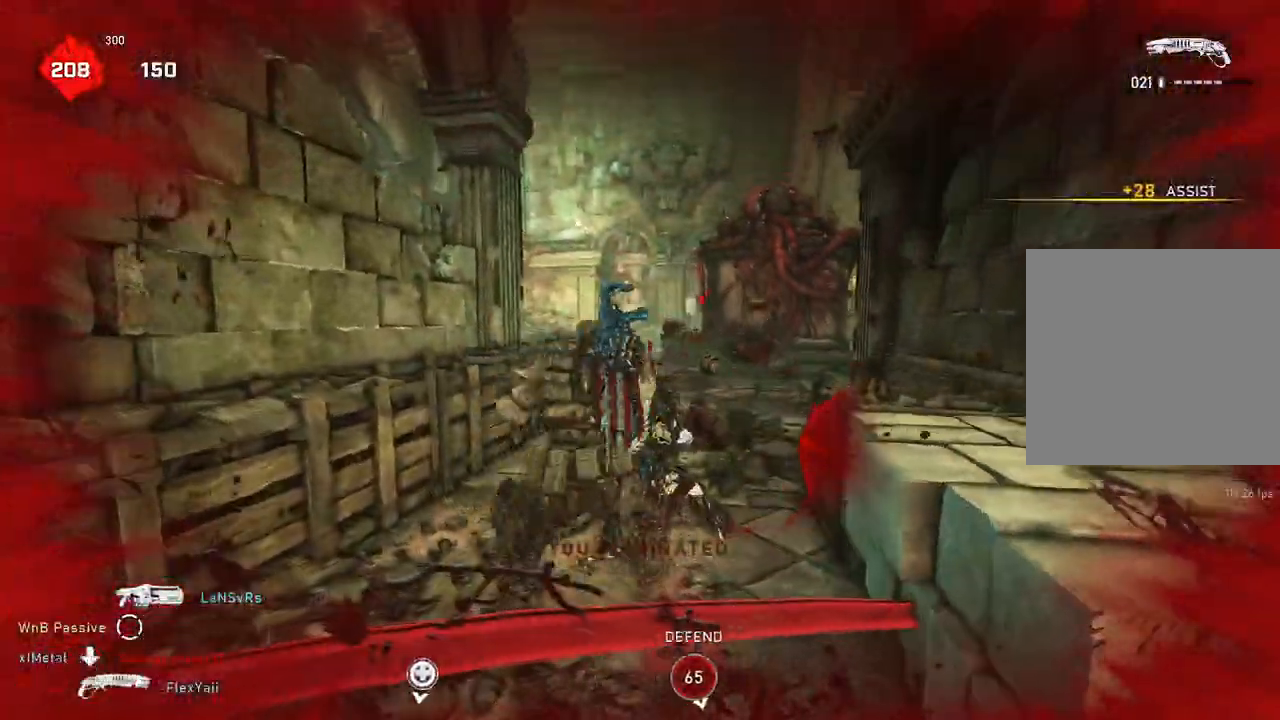
{"buttons": [], "left_stick": "center", "right_stick": "center", "events": [[217, "right_stick", "left"], [250, "left_stick", "down-left"], [333, "left_stick", "up-left"], [367, "L1", "down"], [383, "left_stick", "up"], [400, "right_stick", "center"], [433, "L1", "up"], [500, "left_stick", "center"]]}
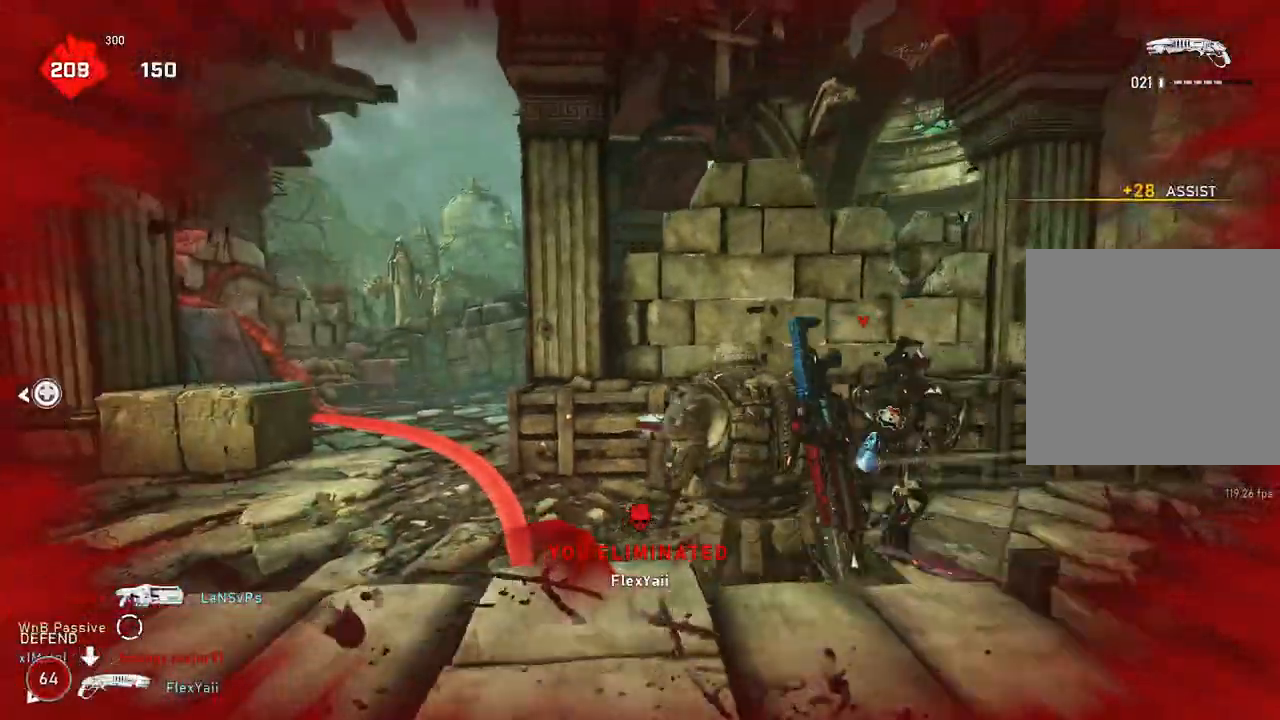
{"buttons": [], "left_stick": "up-left", "right_stick": "center", "events": [[50, "left_stick", "down-left"], [50, "right_stick", "left"], [150, "left_stick", "left"], [250, "left_stick", "up-left"], [267, "L1", "down"], [300, "right_stick", "center"], [350, "L1", "up"]]}
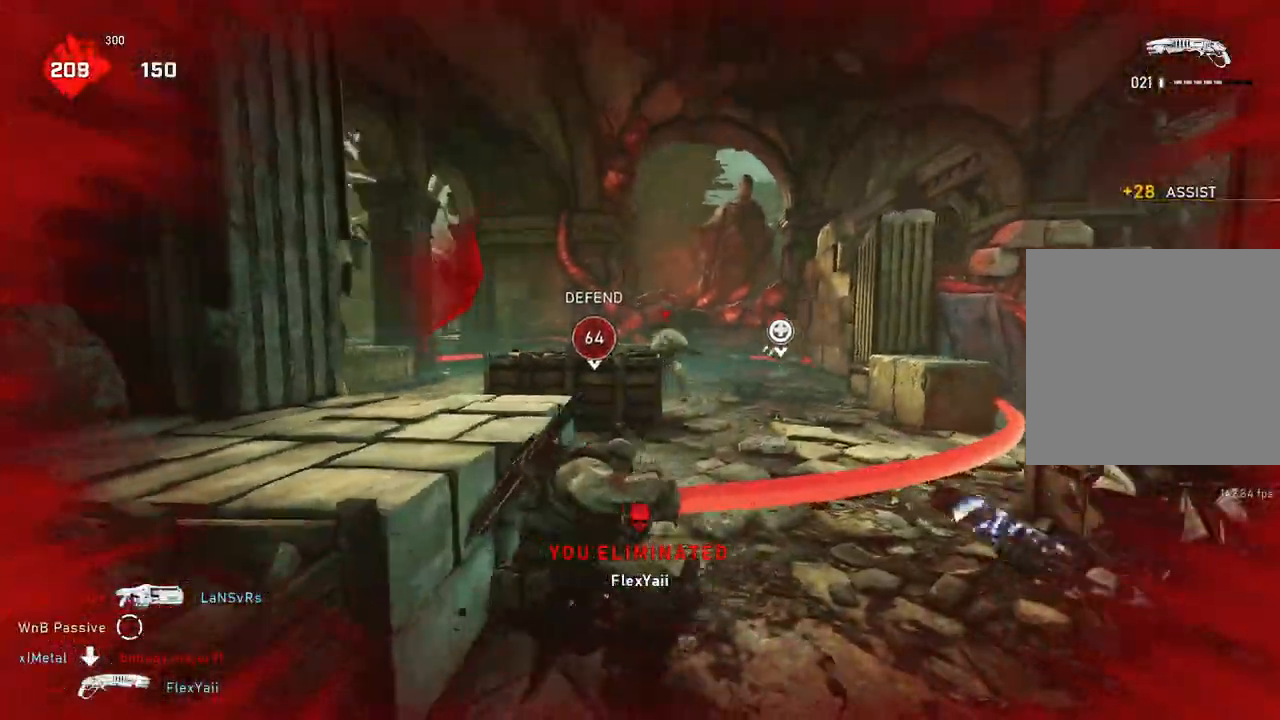
{"buttons": [], "left_stick": "up", "right_stick": "center", "events": [[17, "right_stick", "down-left"], [117, "left_stick", "center"], [117, "right_stick", "center"], [233, "A", "down"], [333, "A", "up"], [350, "left_stick", "up"]]}
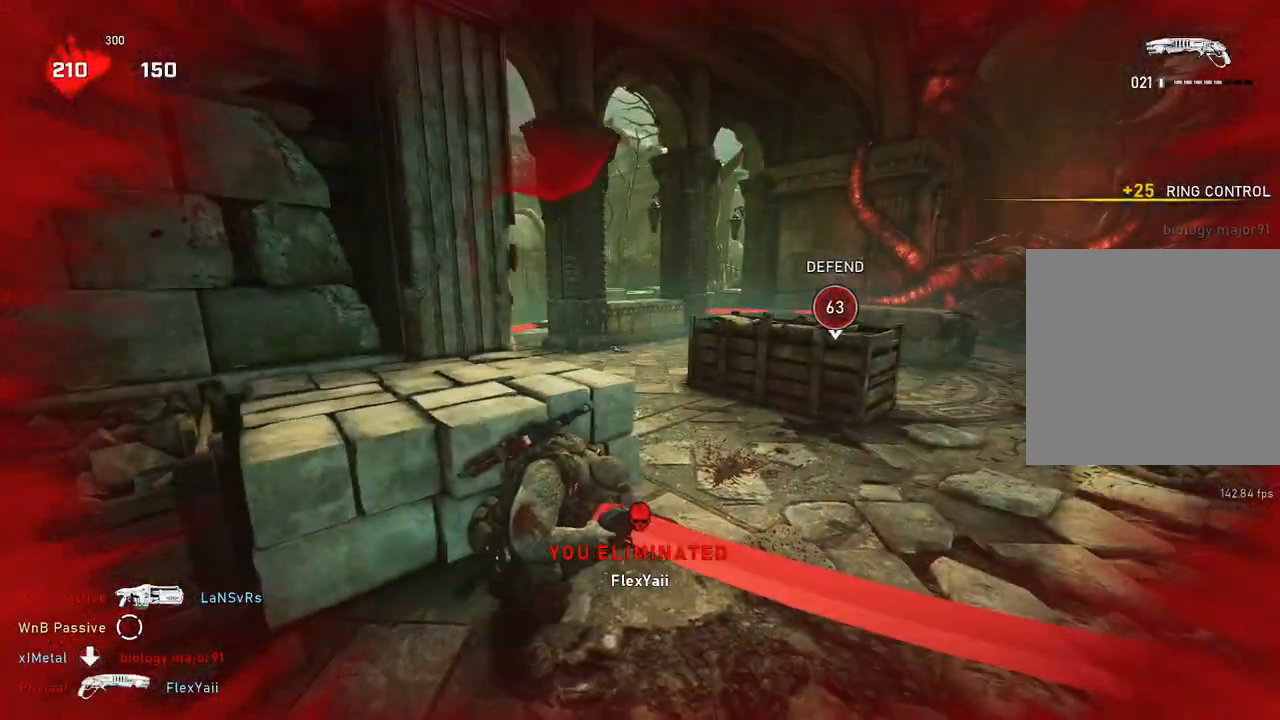
{"buttons": ["A", "L1"], "left_stick": "up", "right_stick": "center", "events": [[183, "left_stick", "up-right"], [317, "right_stick", "left"], [367, "L1", "down"], [367, "left_stick", "up"], [400, "right_stick", "center"], [450, "A", "down"]]}
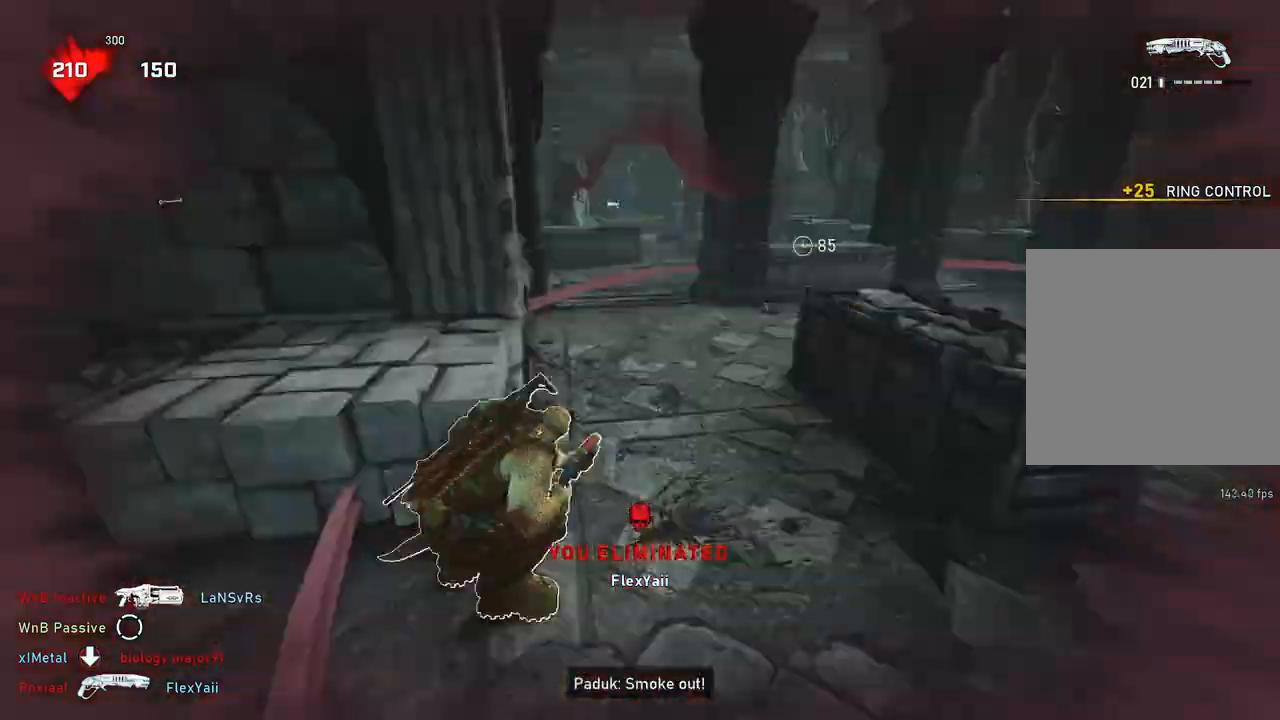
{"buttons": ["L1"], "left_stick": "up", "right_stick": "center", "events": [[183, "A", "up"], [200, "R1", "down"], [250, "R1", "up"]]}
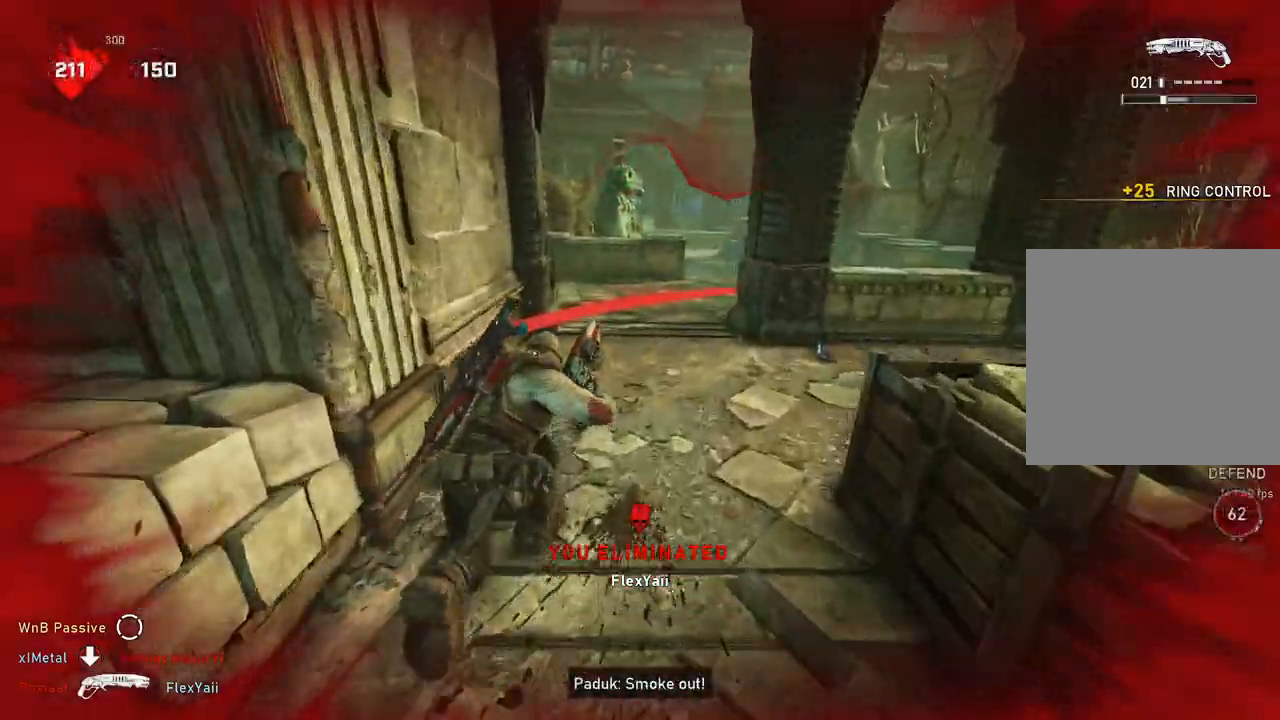
{"buttons": [], "left_stick": "up-right", "right_stick": "center", "events": [[100, "left_stick", "up-right"], [200, "L1", "up"], [400, "L1", "down"], [483, "L1", "up"]]}
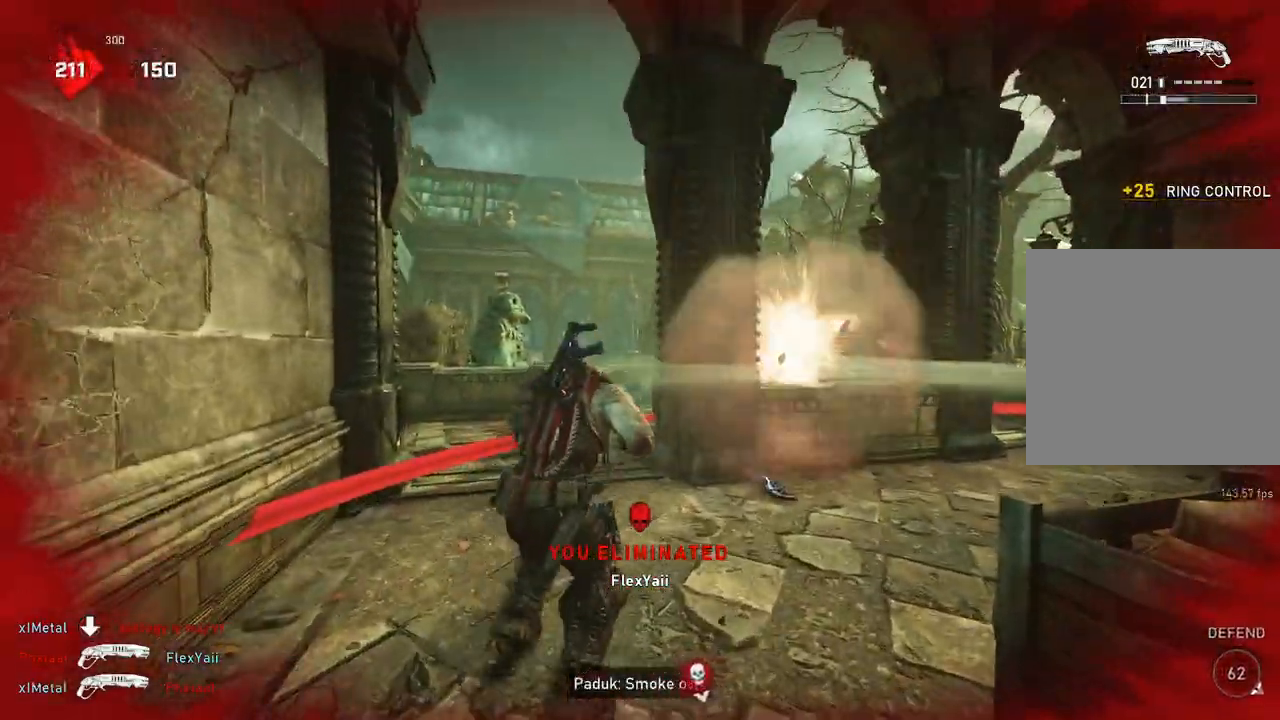
{"buttons": [], "left_stick": "up-left", "right_stick": "center", "events": [[200, "right_stick", "down-left"], [233, "R1", "down"], [250, "left_stick", "down-left"], [300, "R1", "up"], [317, "left_stick", "up-left"], [317, "right_stick", "center"], [333, "L1", "down"], [383, "L1", "up"]]}
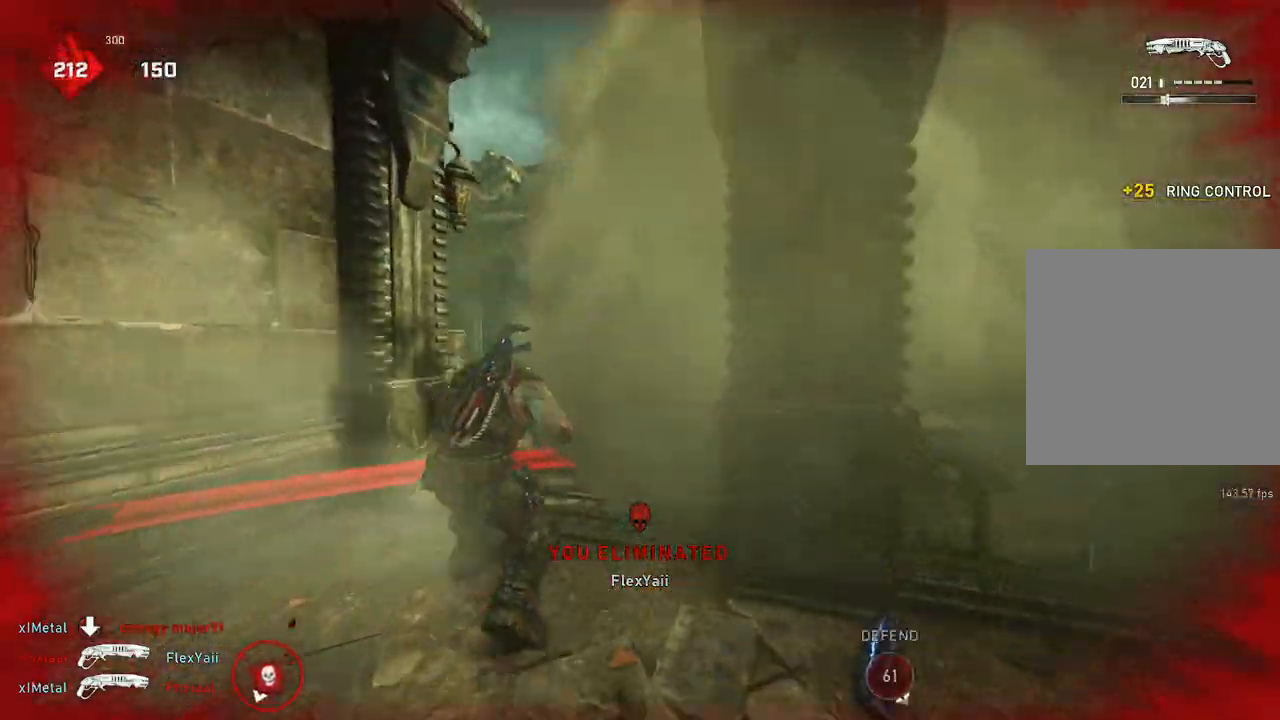
{"buttons": [], "left_stick": "up-left", "right_stick": "right", "events": [[350, "L1", "down"], [350, "right_stick", "right"], [450, "L1", "up"]]}
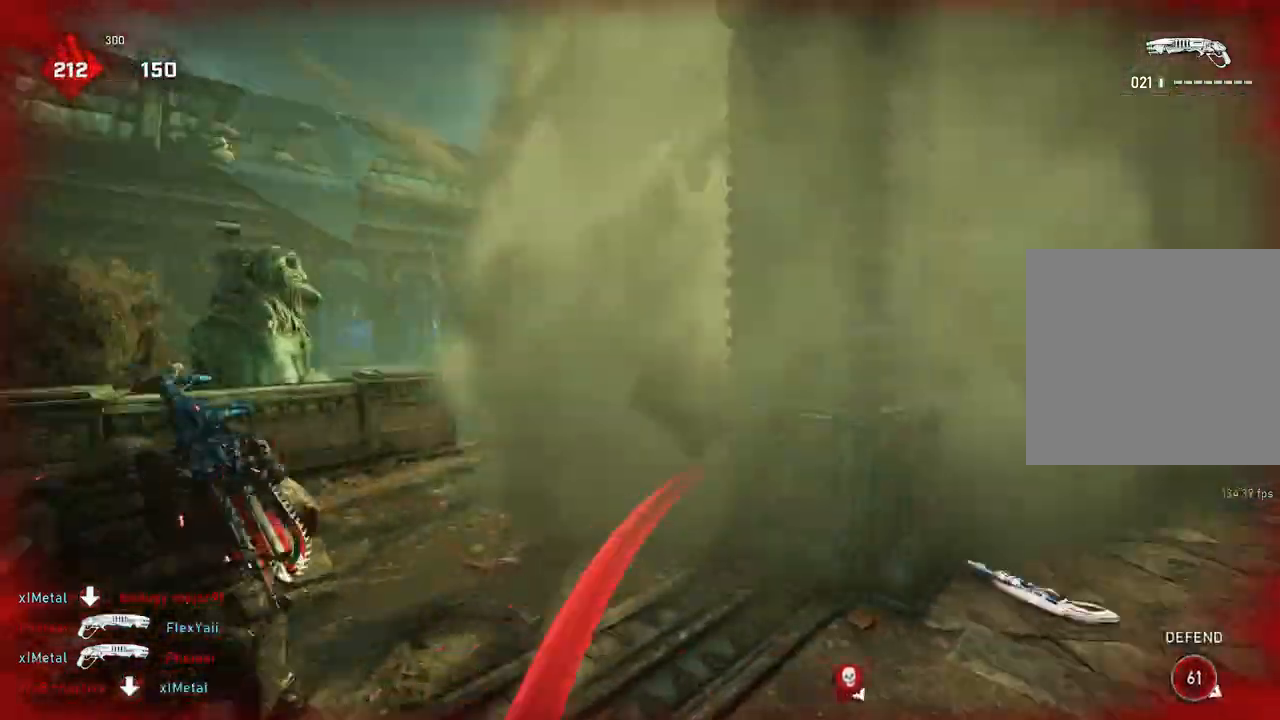
{"buttons": ["R2"], "left_stick": "left", "right_stick": "left", "events": [[50, "left_stick", "left"], [67, "right_stick", "center"], [133, "L2", "down"], [150, "L3", "down"], [217, "L3", "up"], [217, "right_stick", "down"], [267, "L3", "down"], [333, "L3", "up"], [350, "right_stick", "right"], [383, "L3", "down"], [433, "L3", "up"], [450, "R2", "down"], [483, "L2", "up"], [483, "right_stick", "left"]]}
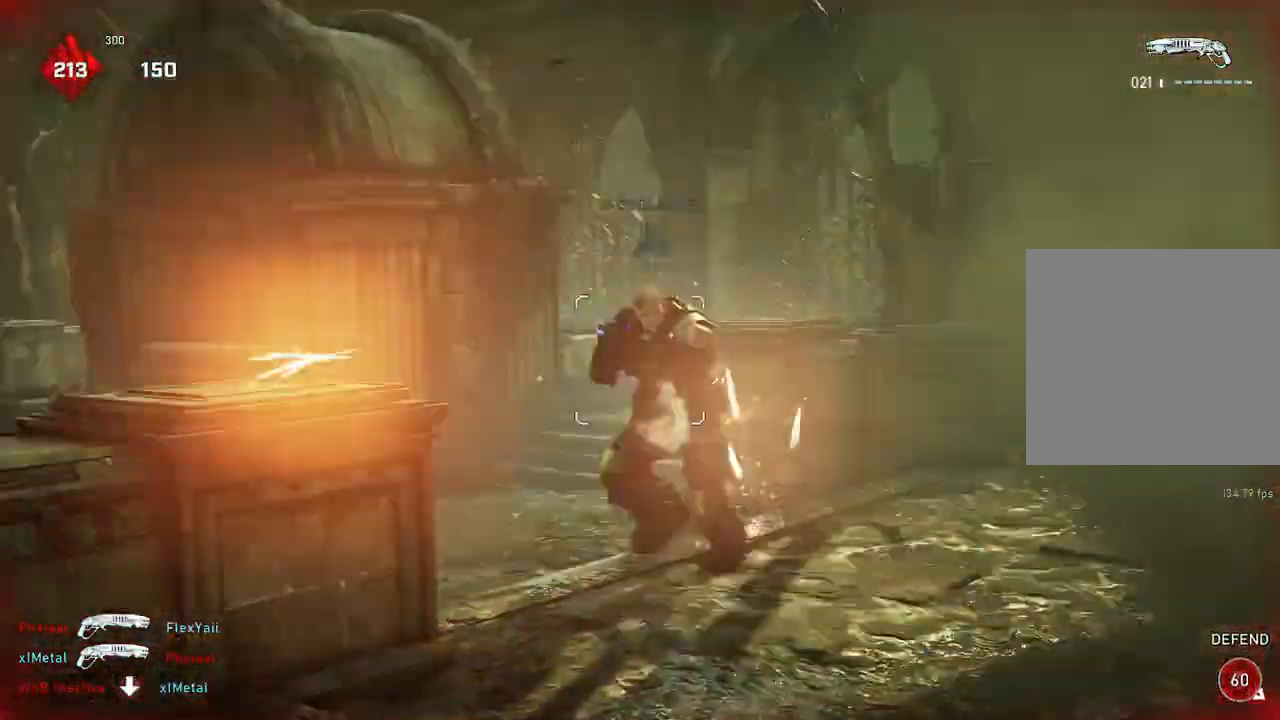
{"buttons": [], "left_stick": "right", "right_stick": "center", "events": [[17, "R2", "up"], [83, "right_stick", "center"], [183, "right_stick", "right"], [350, "left_stick", "right"], [367, "right_stick", "center"]]}
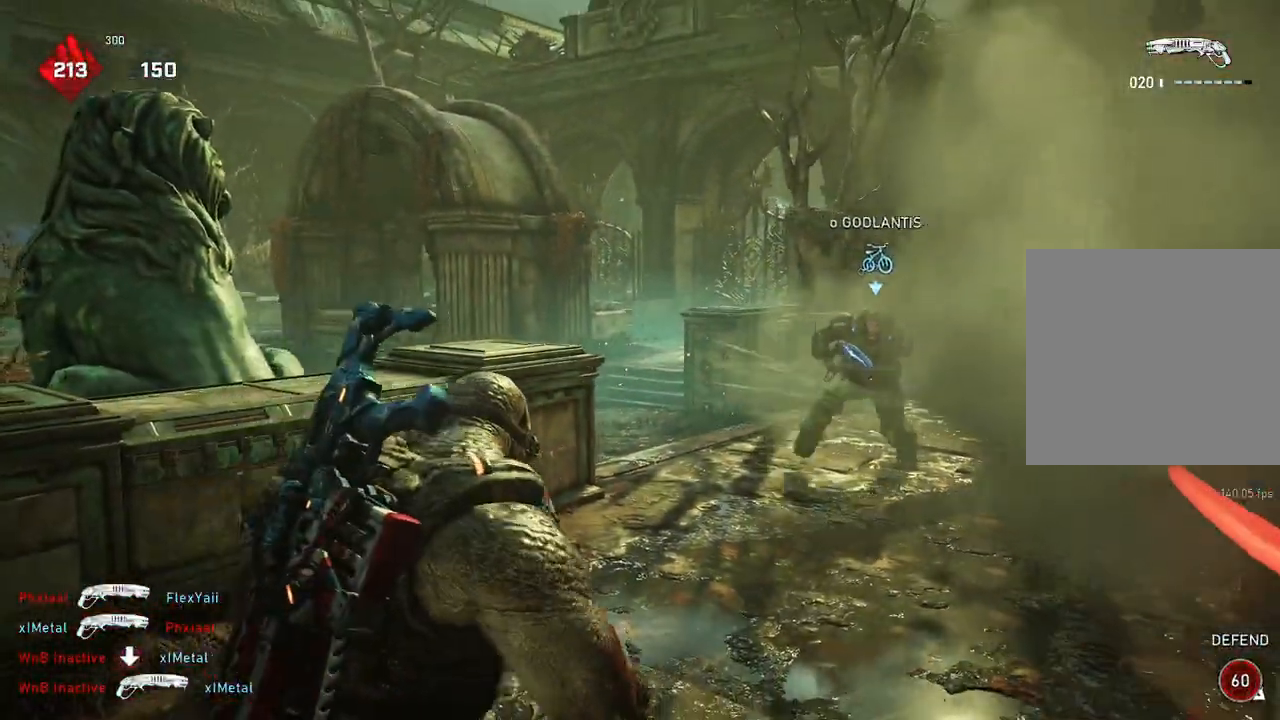
{"buttons": ["L2", "R2"], "left_stick": "down", "right_stick": "center", "events": [[17, "left_stick", "left"], [233, "right_stick", "right"], [283, "L2", "down"], [433, "R2", "down"], [433, "right_stick", "left"], [450, "left_stick", "down"], [483, "right_stick", "center"]]}
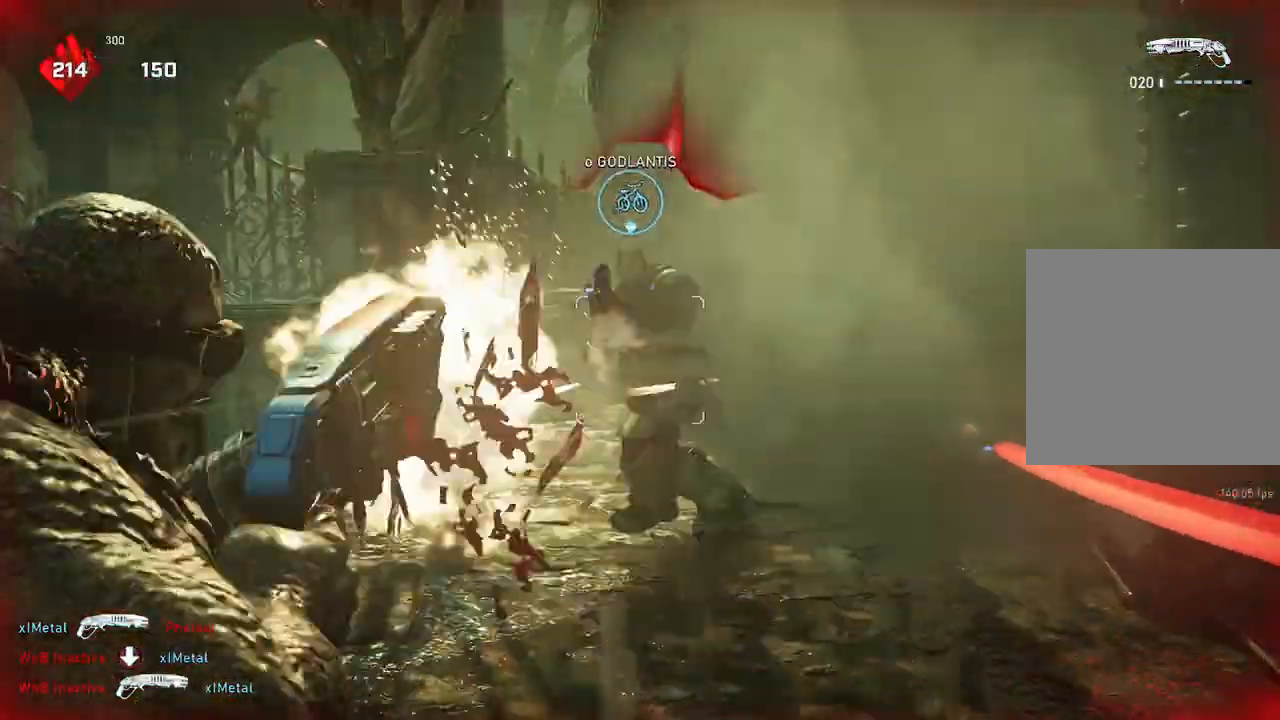
{"buttons": [], "left_stick": "left", "right_stick": "center", "events": [[33, "L2", "up"], [117, "right_stick", "down"], [133, "R2", "up"], [233, "right_stick", "center"], [267, "left_stick", "down-left"], [333, "right_stick", "right"], [383, "left_stick", "left"], [433, "right_stick", "center"]]}
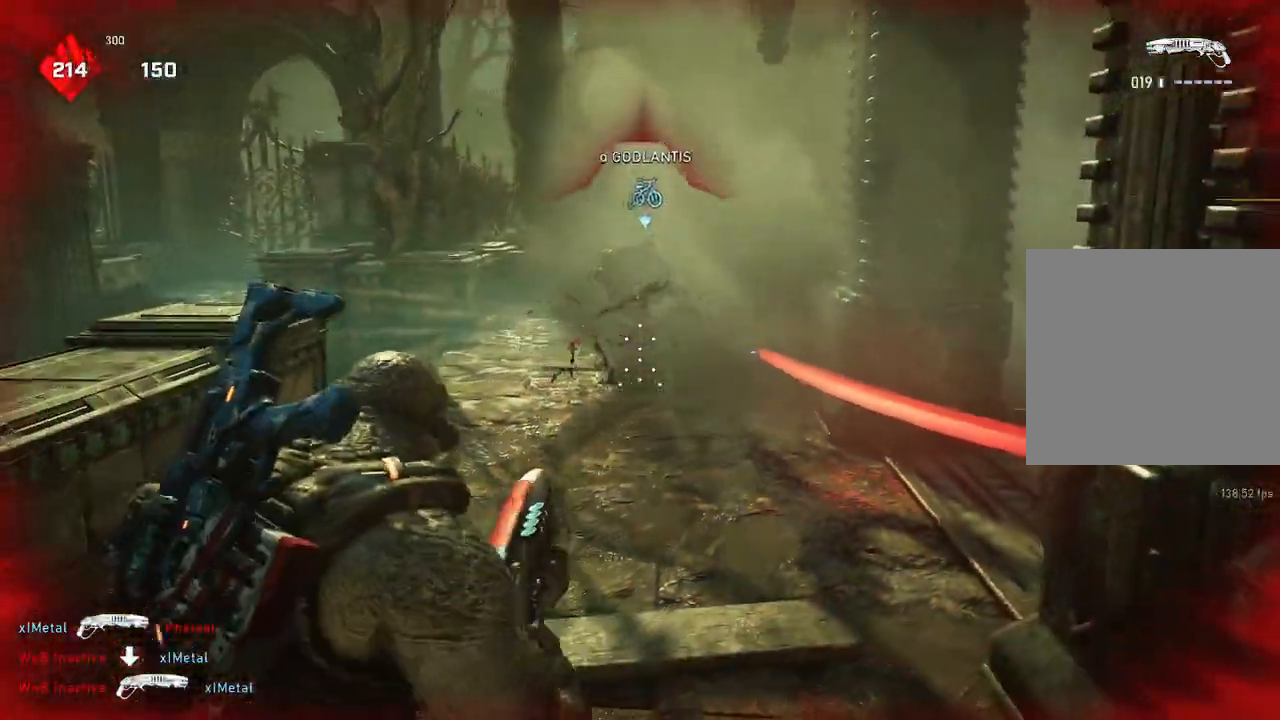
{"buttons": ["R2"], "left_stick": "left", "right_stick": "center", "events": [[250, "L2", "down"], [317, "right_stick", "up-right"], [417, "R2", "down"], [500, "L2", "up"], [500, "right_stick", "center"]]}
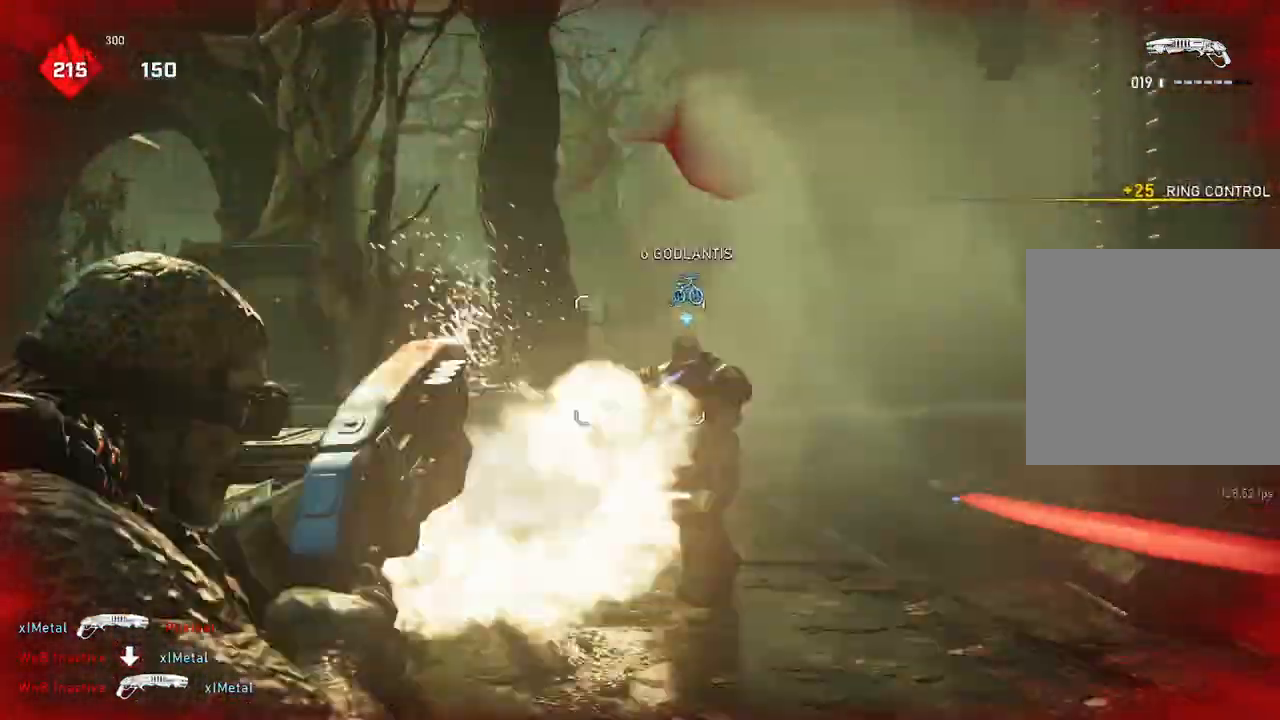
{"buttons": [], "left_stick": "up", "right_stick": "center", "events": [[150, "right_stick", "down"], [167, "R2", "up"], [283, "right_stick", "center"], [367, "left_stick", "up"], [400, "L1", "down"], [483, "L1", "up"]]}
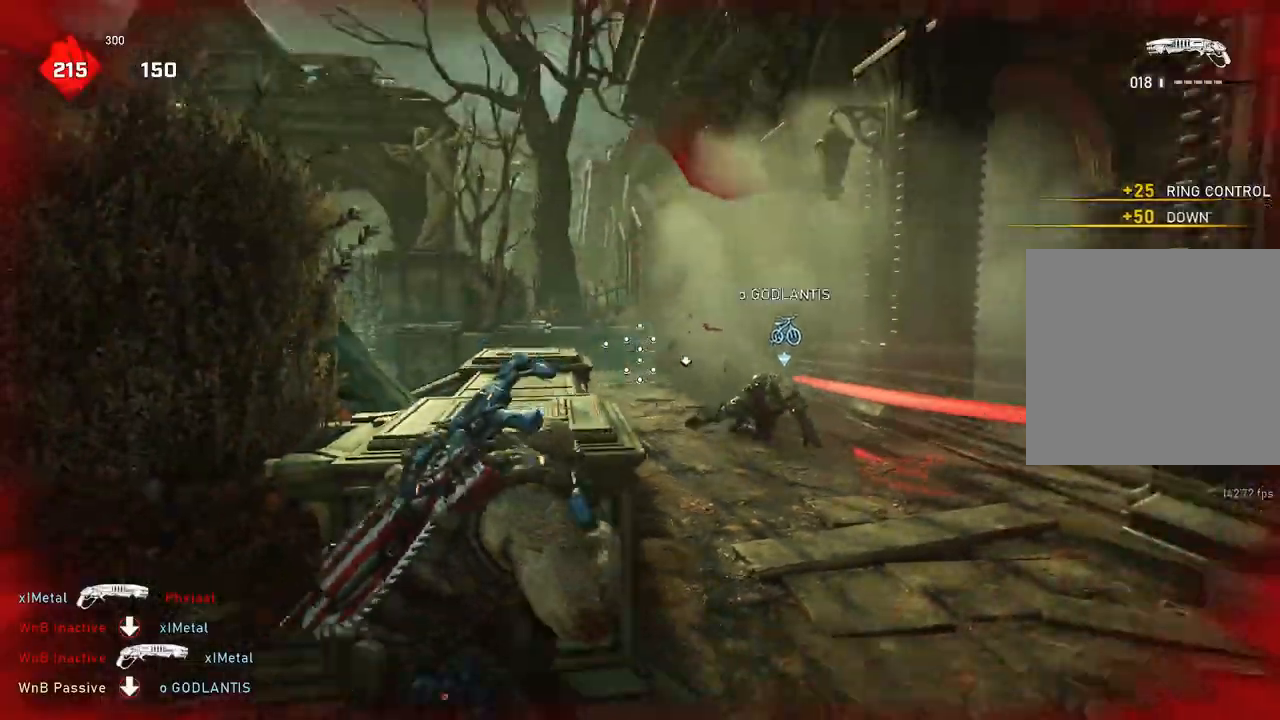
{"buttons": [], "left_stick": "up", "right_stick": "center", "events": [[17, "right_stick", "down-right"], [50, "L1", "down"], [133, "L1", "up"], [250, "right_stick", "center"]]}